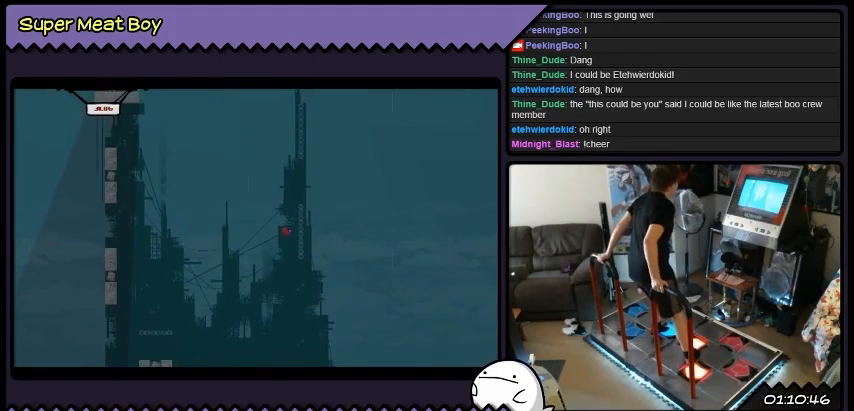
Gameplay with a controller (Xbox layout); each line is a JSON object with the inputs held at the frame after it. "events" lists button and stick changes between this image and that frame as [ms after this image, input, new state], when the widget could be followed in between. Not read: A B L1 L2 L3 R1 R2 R3 X Y other_buttons.
{"buttons": ["DPAD_RIGHT"], "events": []}
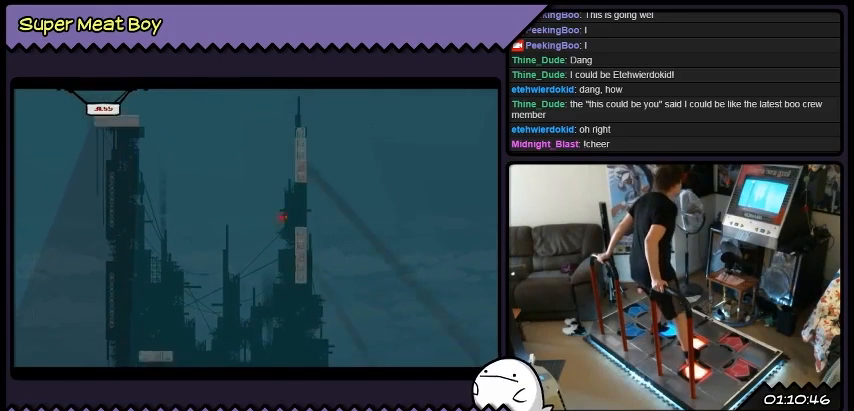
{"buttons": [], "events": [[334, "DPAD_RIGHT", "up"]]}
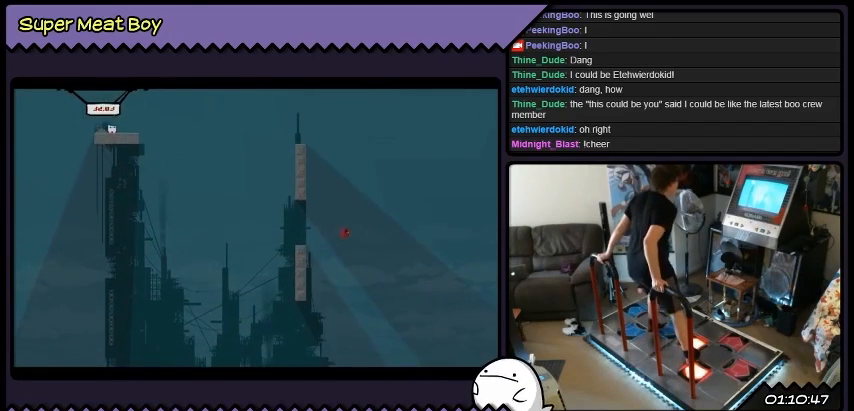
{"buttons": ["DPAD_LEFT"], "events": [[333, "DPAD_LEFT", "down"]]}
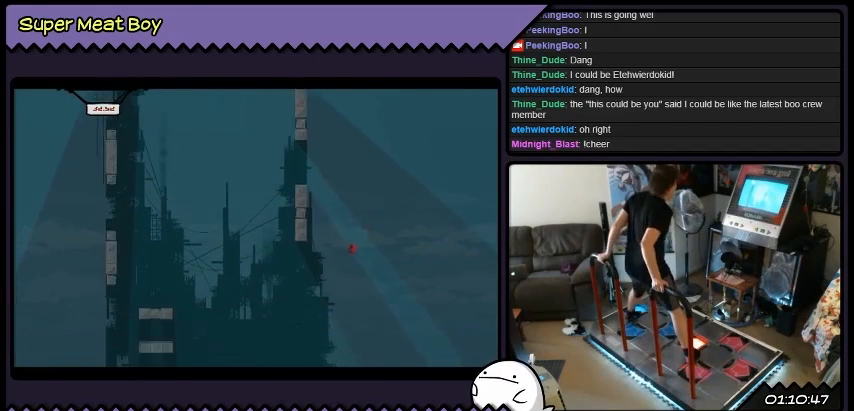
{"buttons": ["DPAD_LEFT"], "events": []}
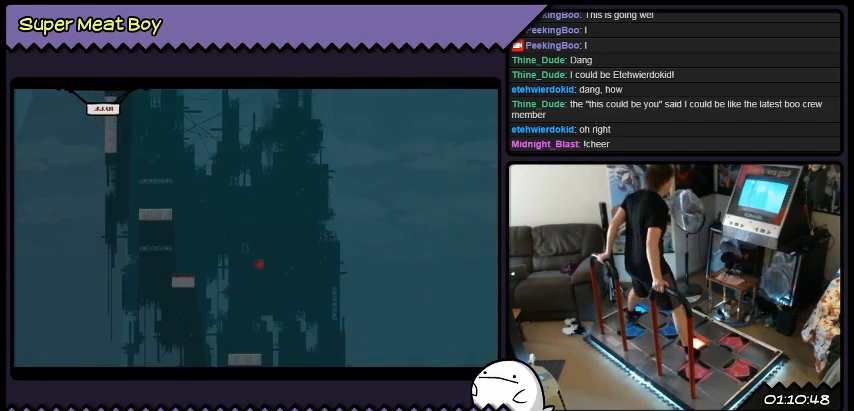
{"buttons": ["DPAD_RIGHT"], "events": [[333, "DPAD_LEFT", "up"], [434, "DPAD_RIGHT", "down"]]}
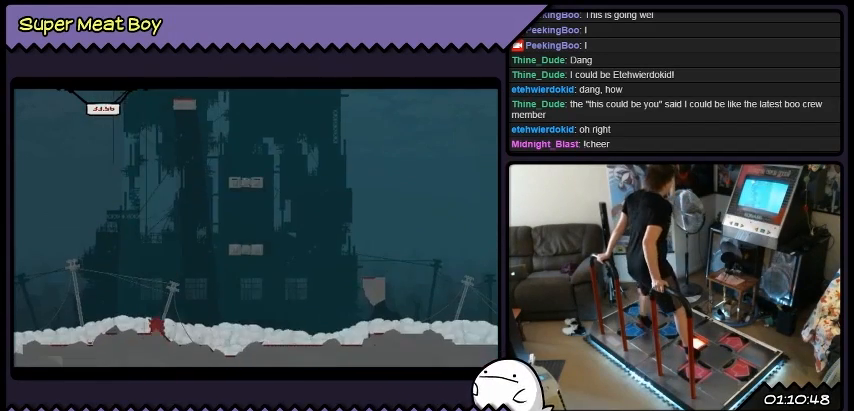
{"buttons": [], "events": [[200, "DPAD_RIGHT", "up"]]}
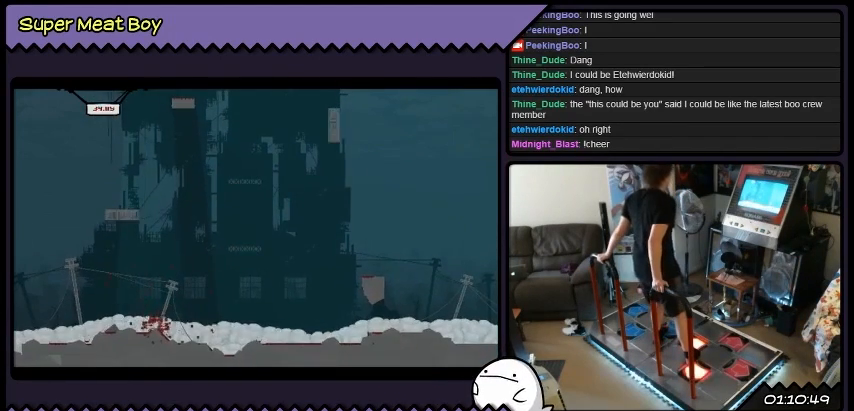
{"buttons": [], "events": []}
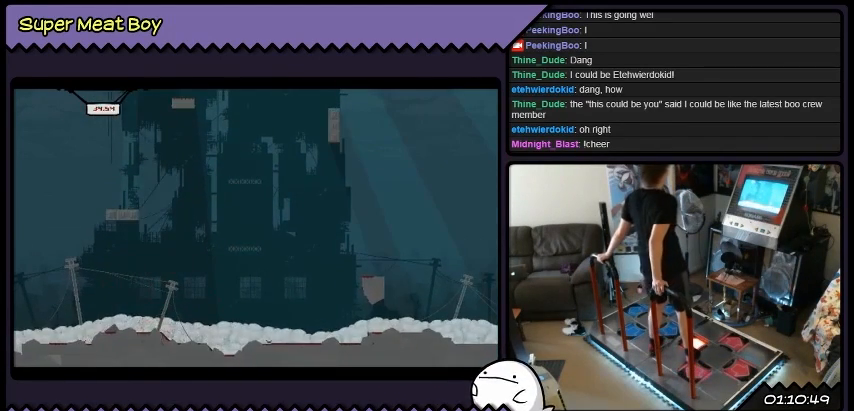
{"buttons": [], "events": []}
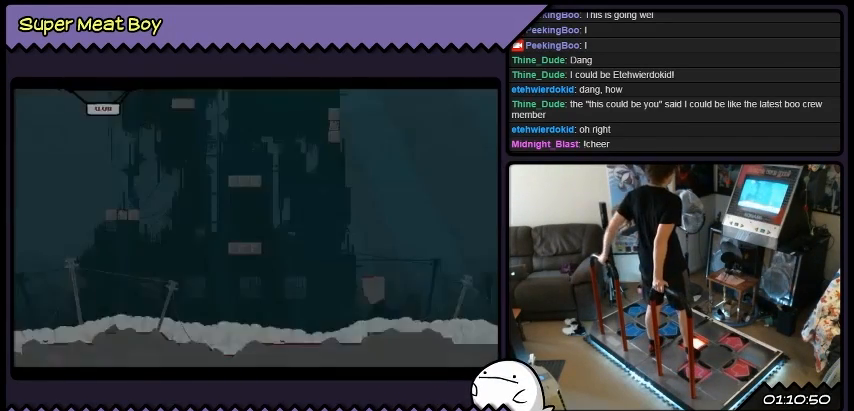
{"buttons": [], "events": []}
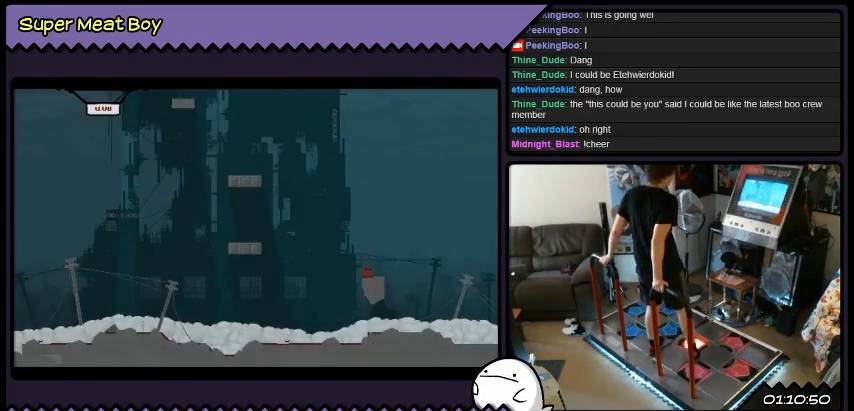
{"buttons": [], "events": []}
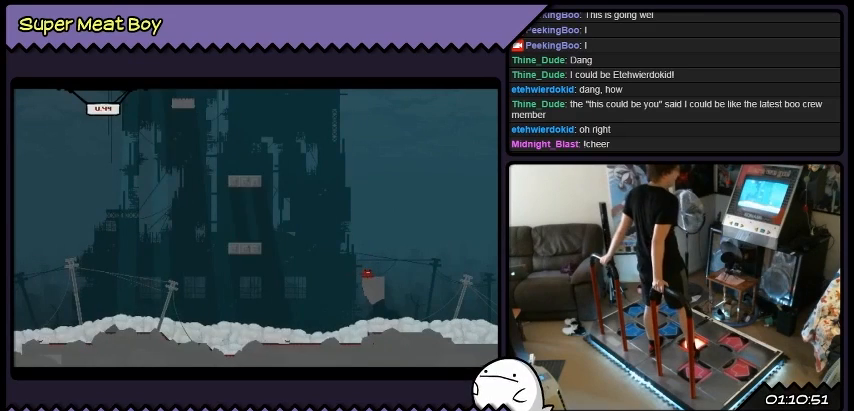
{"buttons": [], "events": []}
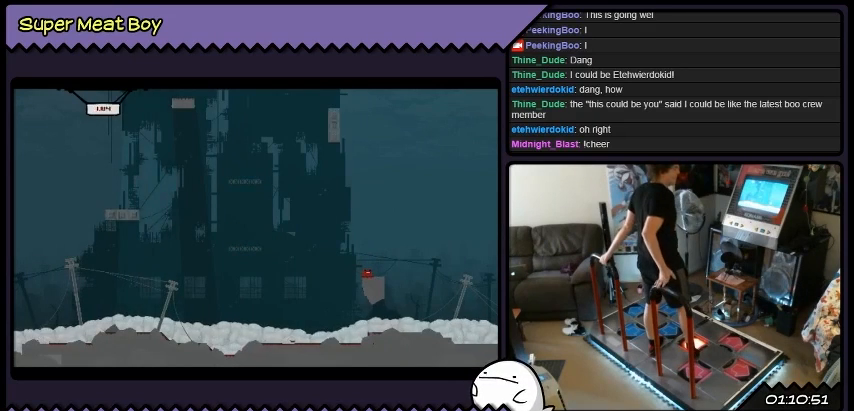
{"buttons": [], "events": []}
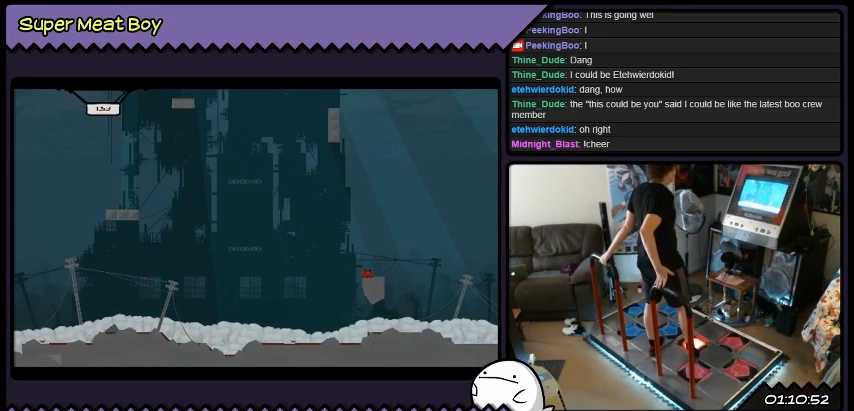
{"buttons": [], "events": []}
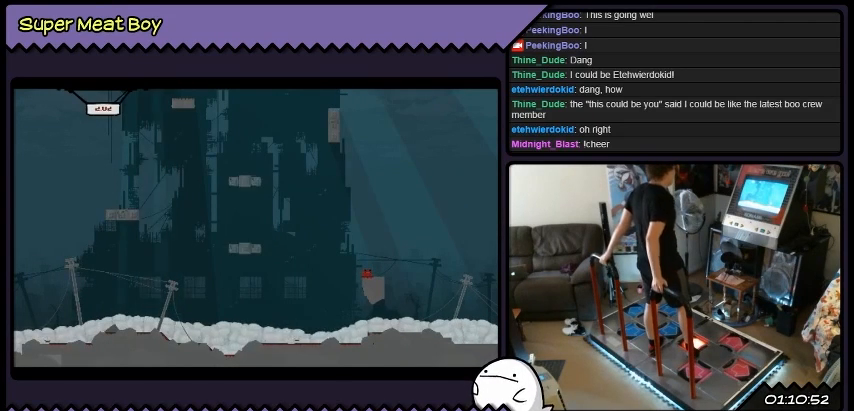
{"buttons": [], "events": []}
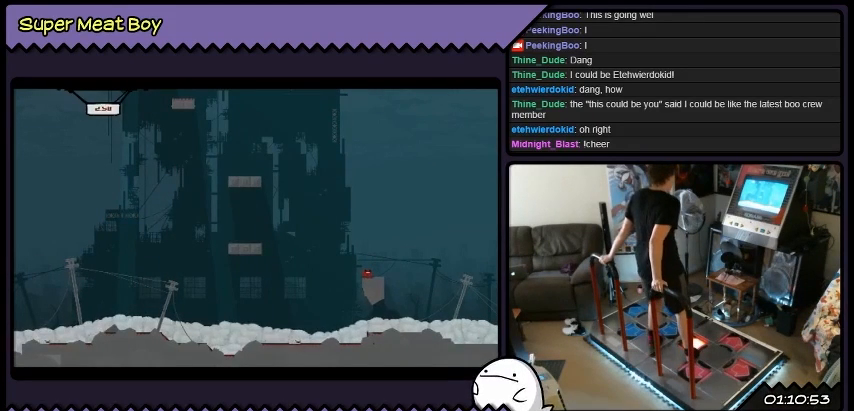
{"buttons": [], "events": []}
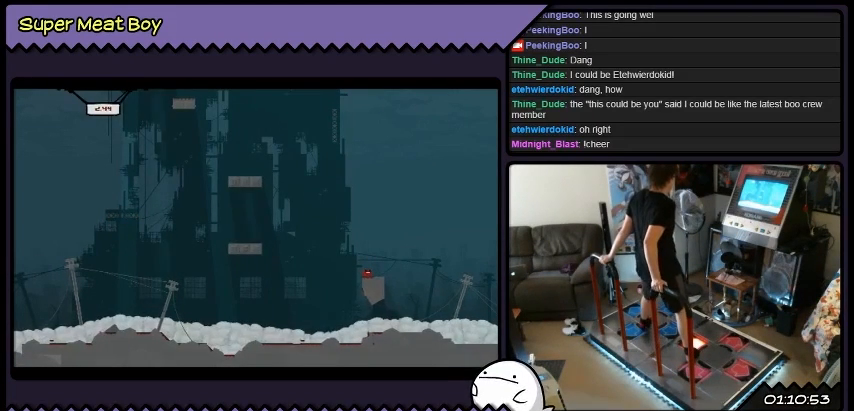
{"buttons": ["DPAD_LEFT"], "events": [[501, "DPAD_LEFT", "down"]]}
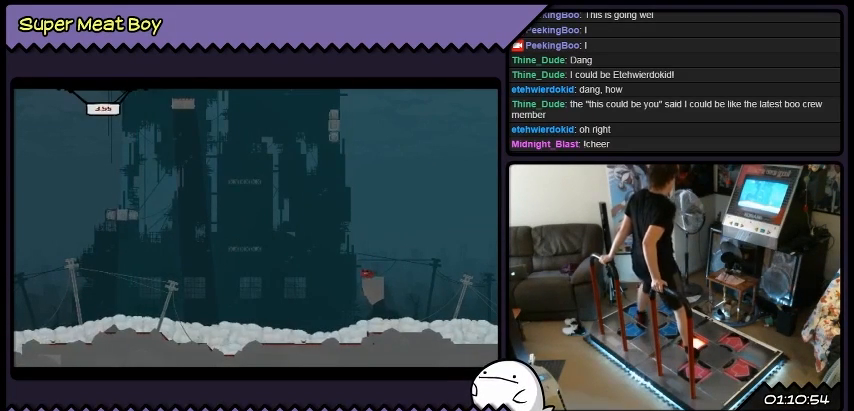
{"buttons": ["DPAD_LEFT"], "events": []}
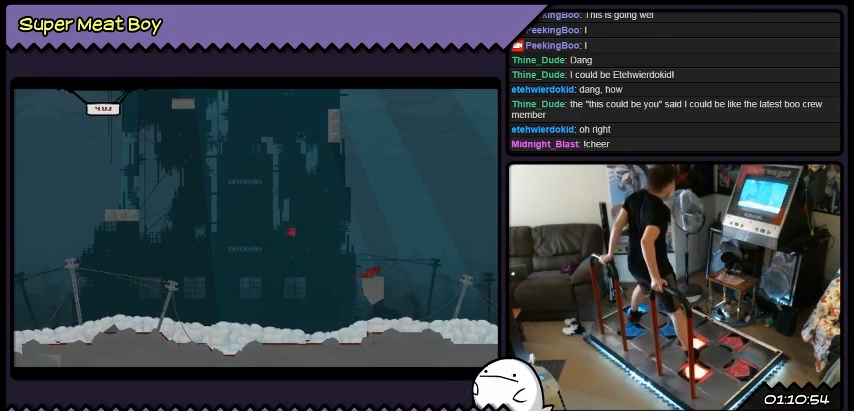
{"buttons": [], "events": [[267, "DPAD_LEFT", "up"]]}
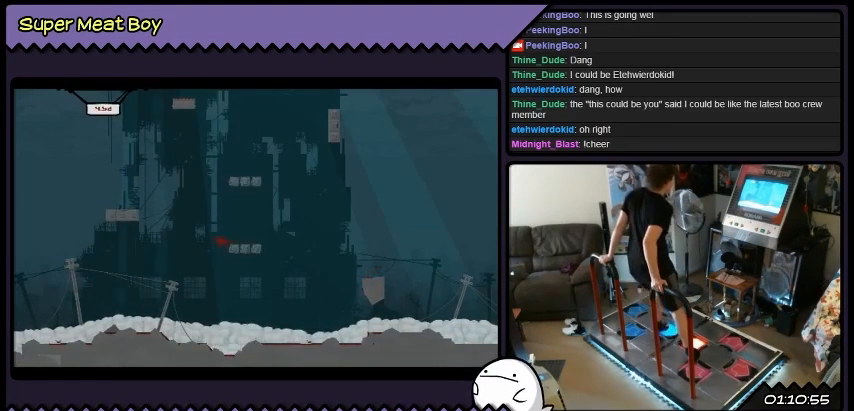
{"buttons": [], "events": [[167, "DPAD_RIGHT", "down"], [200, "DPAD_RIGHT", "up"]]}
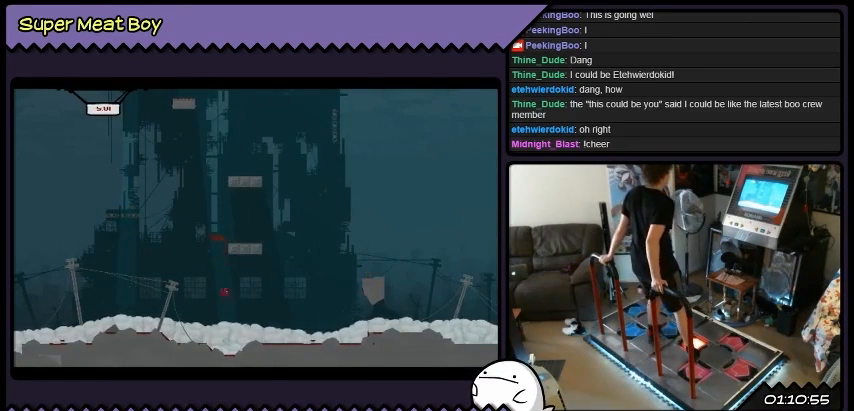
{"buttons": [], "events": []}
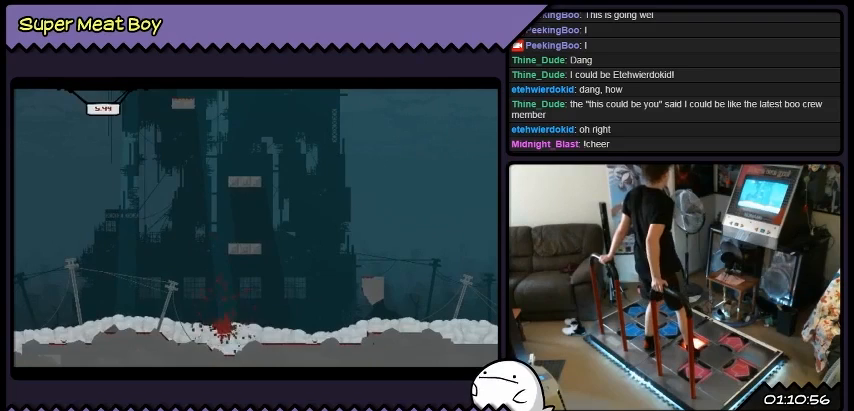
{"buttons": [], "events": []}
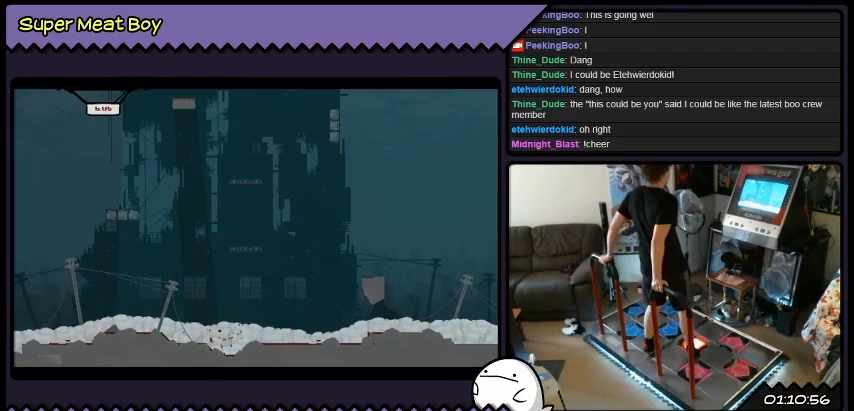
{"buttons": [], "events": []}
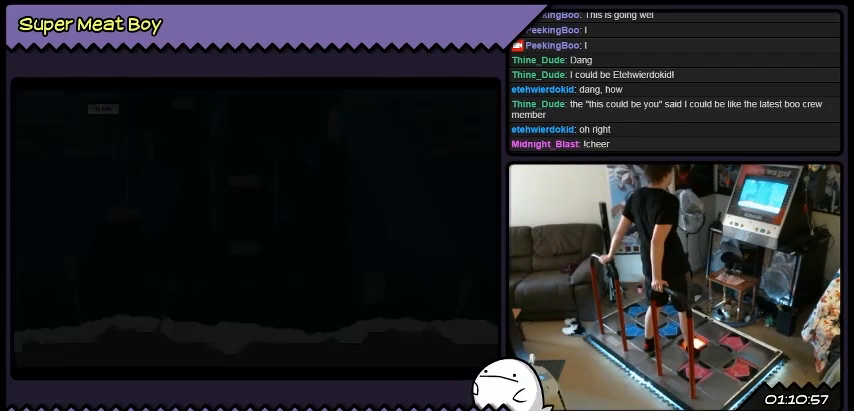
{"buttons": [], "events": []}
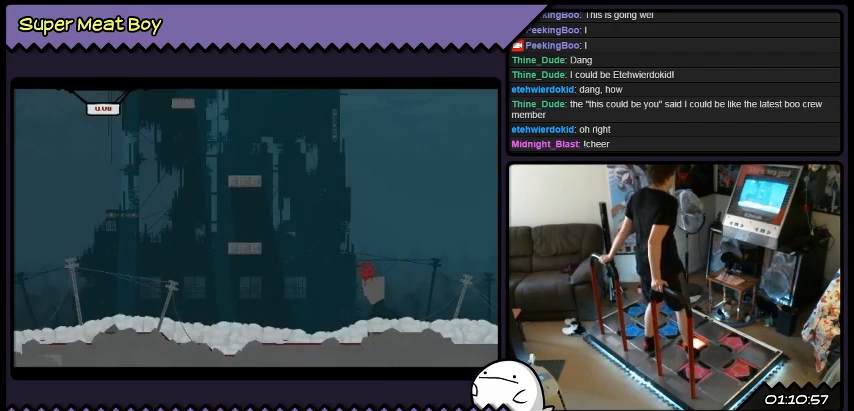
{"buttons": [], "events": []}
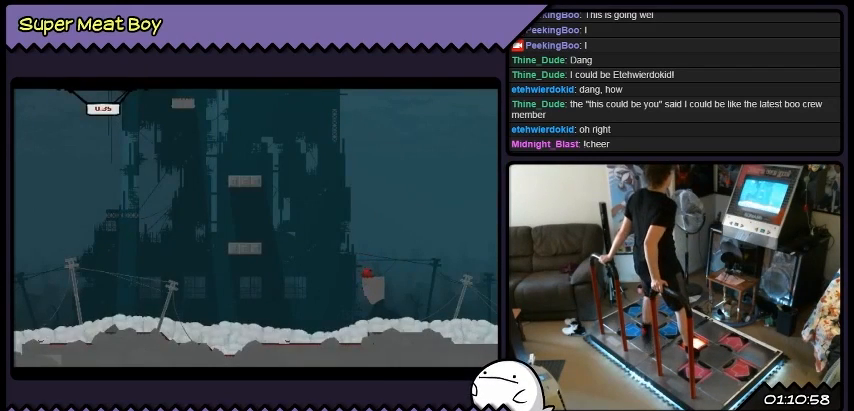
{"buttons": [], "events": []}
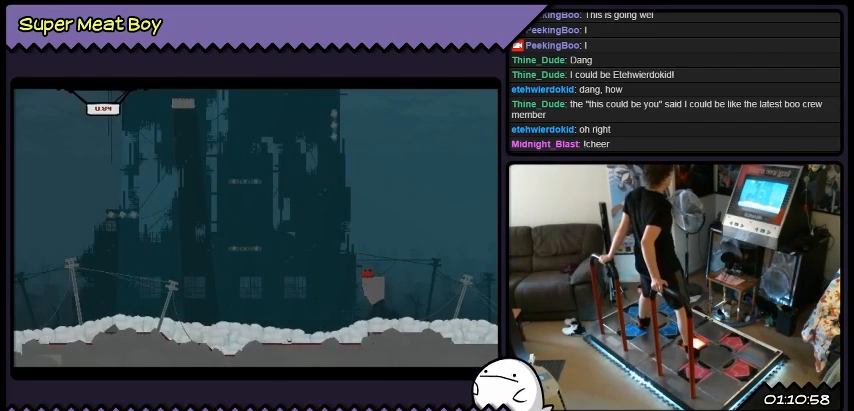
{"buttons": [], "events": []}
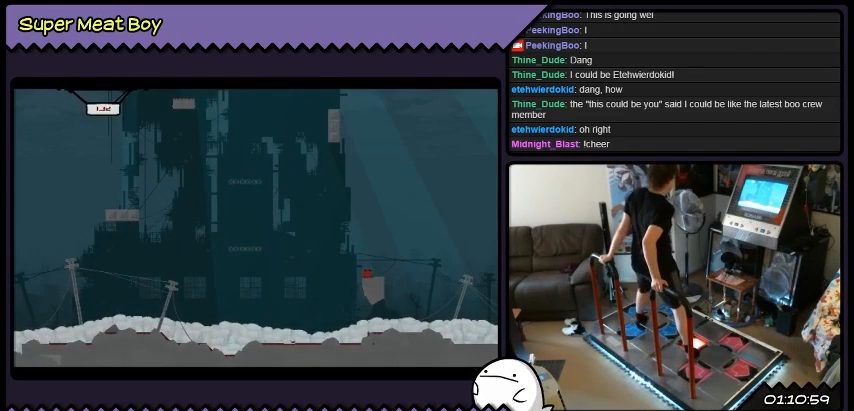
{"buttons": ["DPAD_LEFT"], "events": [[367, "DPAD_LEFT", "down"]]}
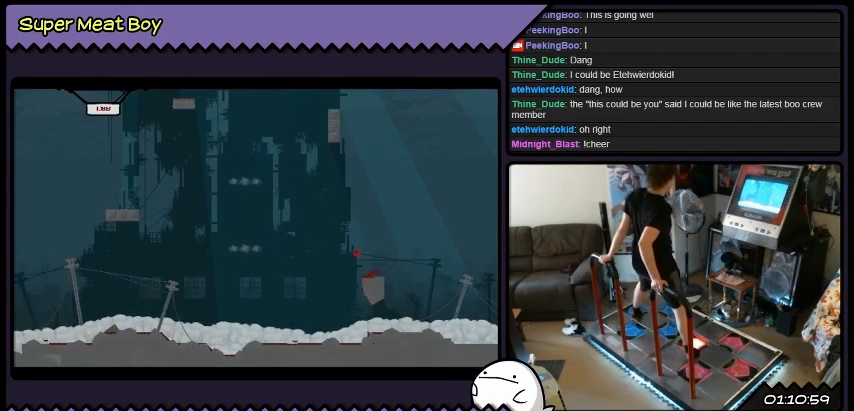
{"buttons": ["DPAD_LEFT"], "events": []}